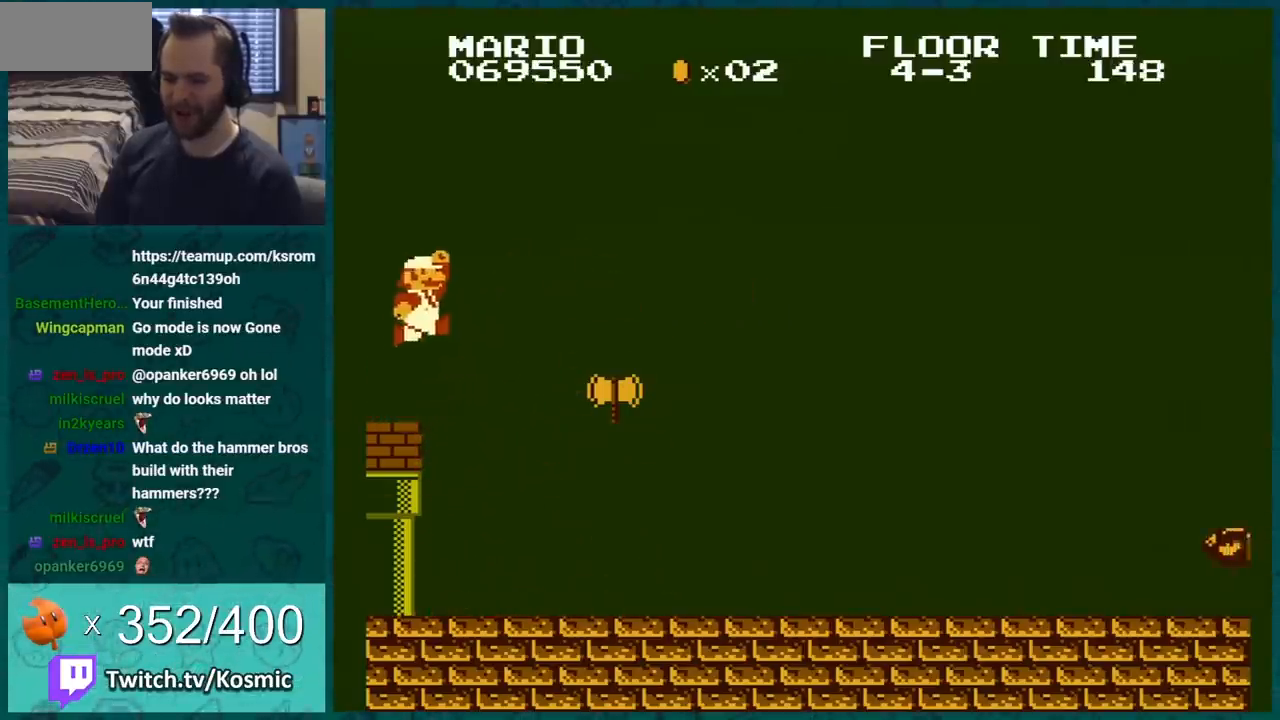
Gameplay with a controller (Nintendo layout); each line is a JSON object with the inputs held at the frame after it. "events" lists button and stick changes between this image and that frame as [ms after this image, input, new state], when the widget could be followed in between. Not read: L3 R3.
{"buttons": ["B"], "events": [[367, "A", "up"], [367, "DPAD_RIGHT", "up"]]}
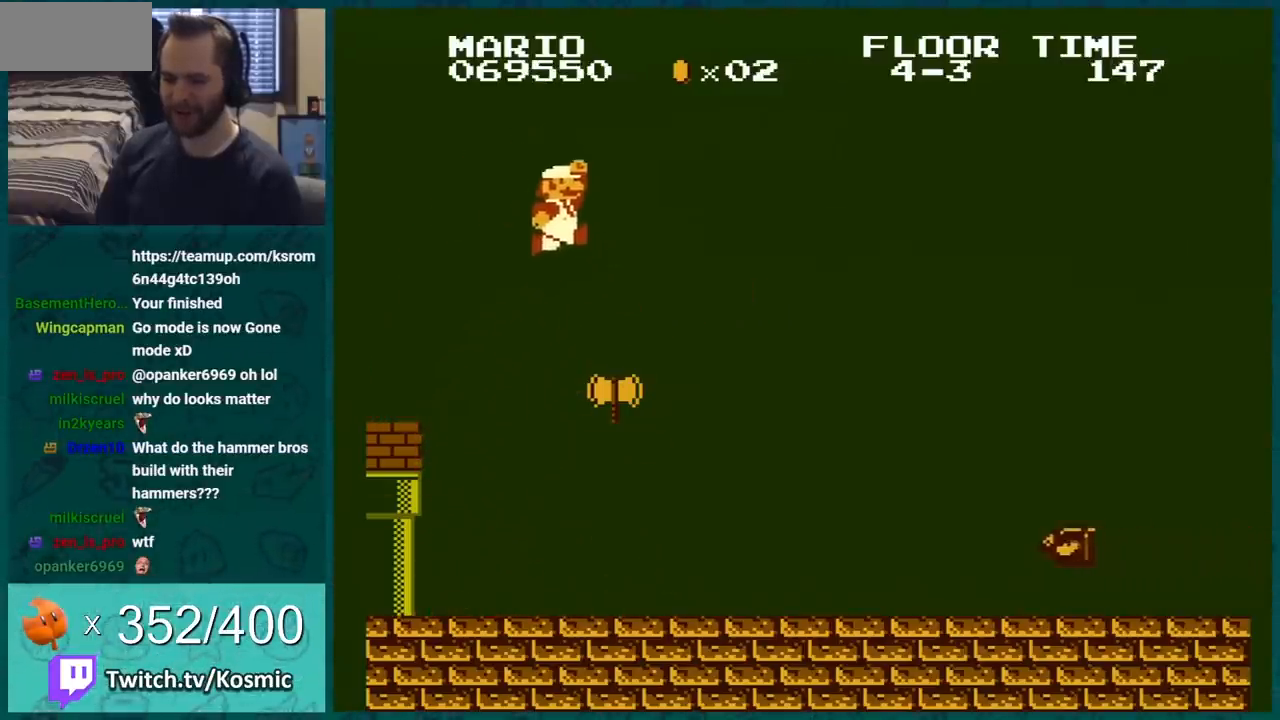
{"buttons": [], "events": [[401, "B", "up"]]}
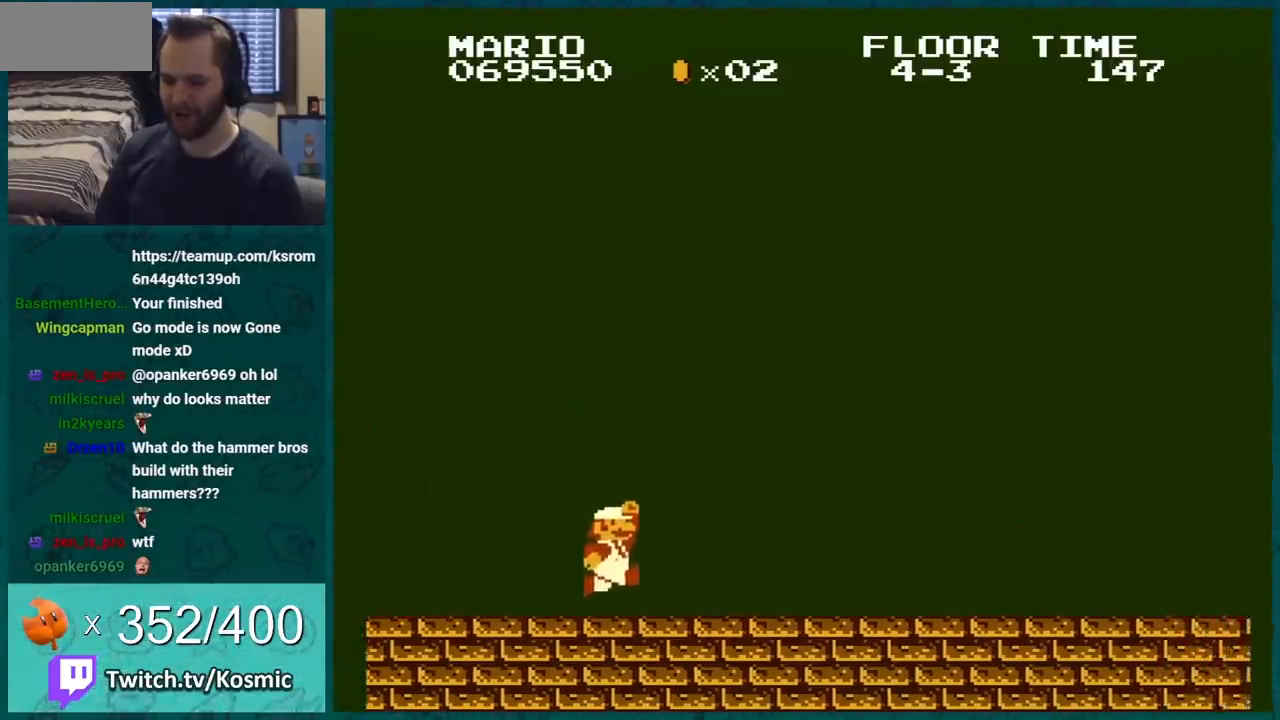
{"buttons": [], "events": []}
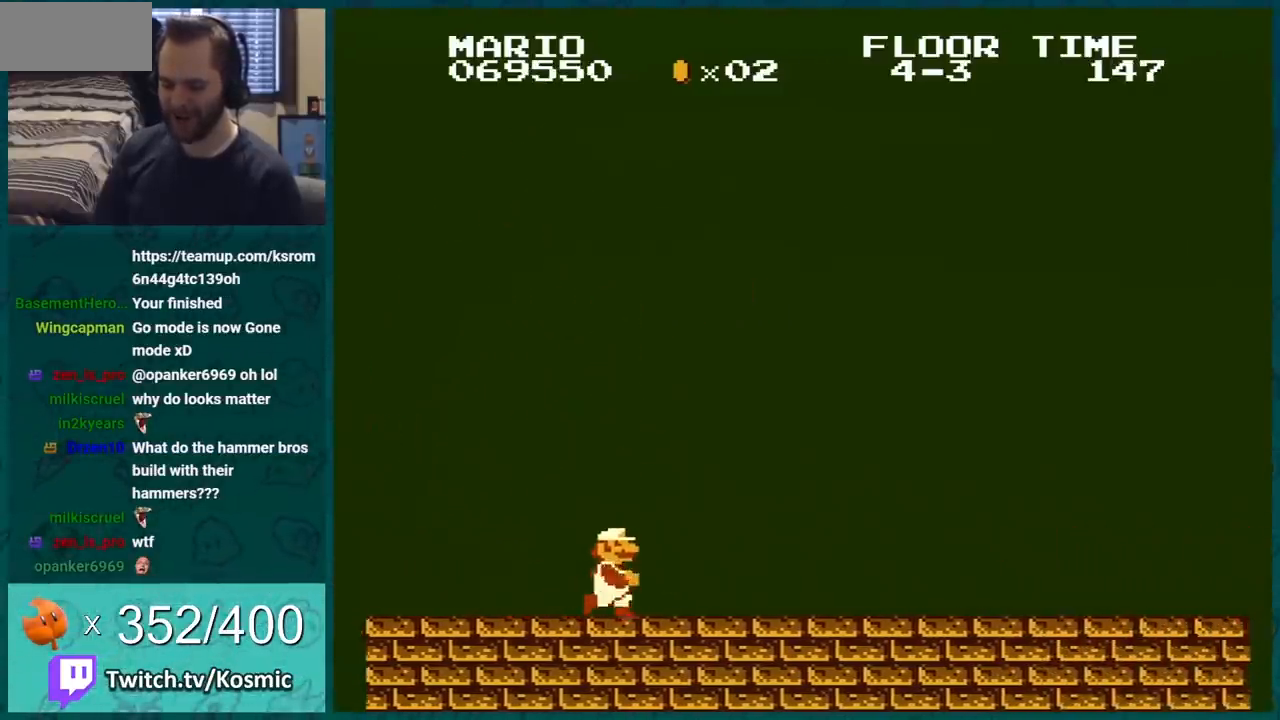
{"buttons": [], "events": []}
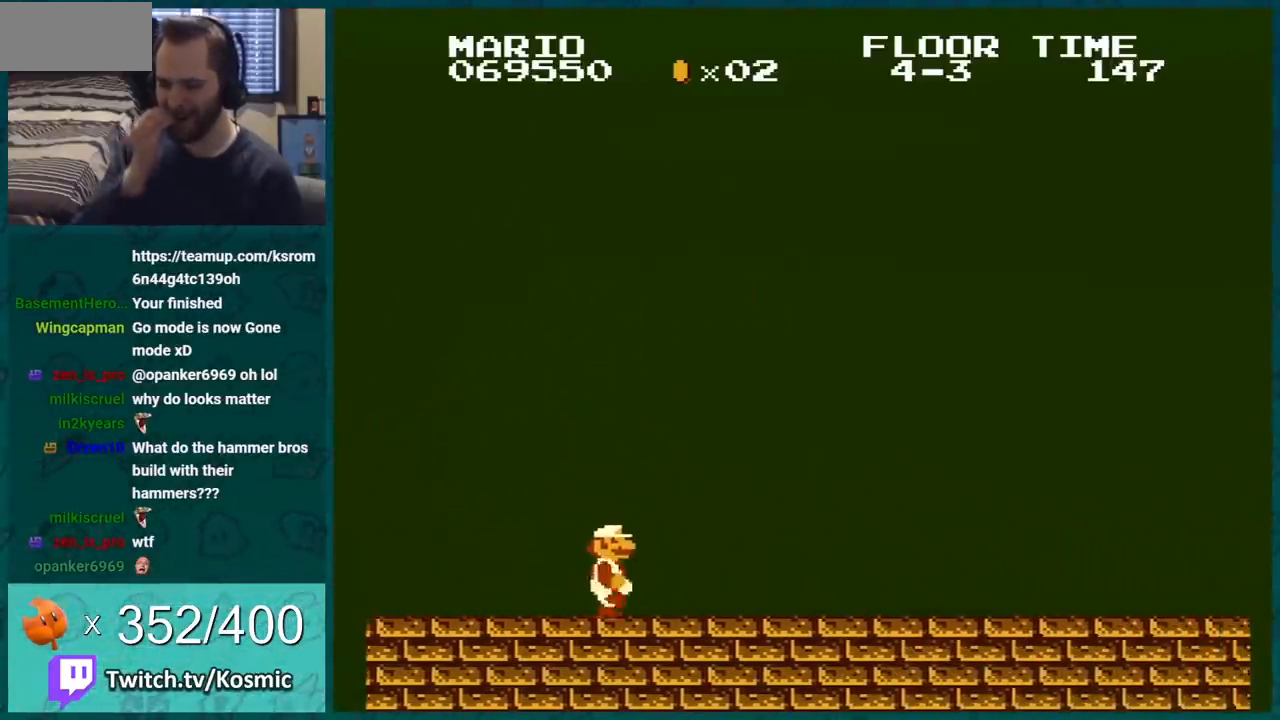
{"buttons": [], "events": []}
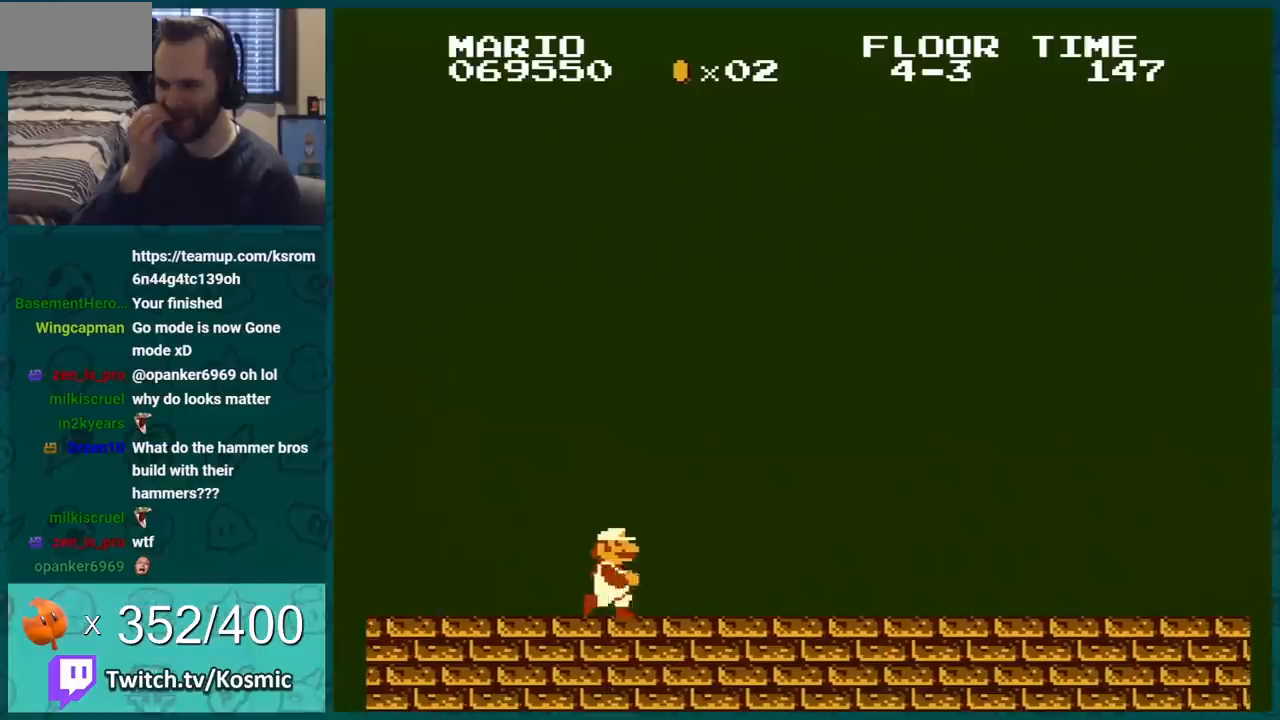
{"buttons": [], "events": []}
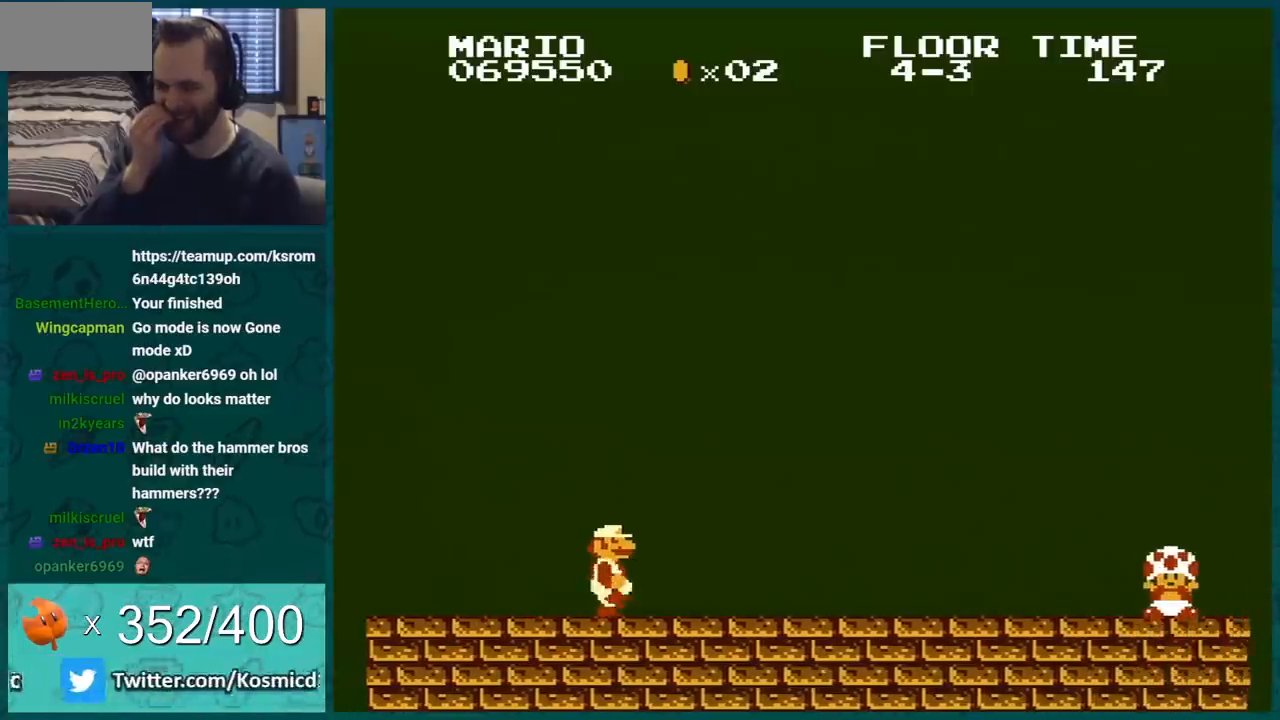
{"buttons": ["B", "DPAD_RIGHT"], "events": [[417, "B", "down"], [417, "DPAD_RIGHT", "down"]]}
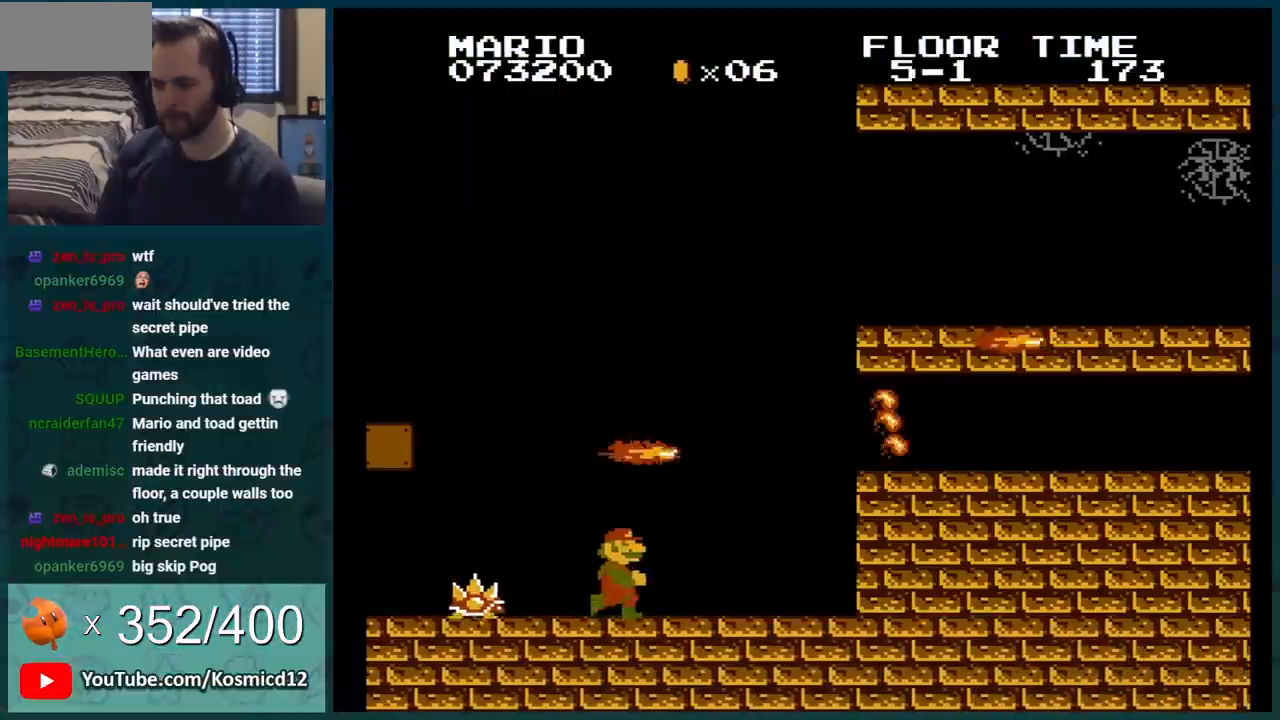
{"buttons": ["B"], "events": [[484, "DPAD_RIGHT", "up"]]}
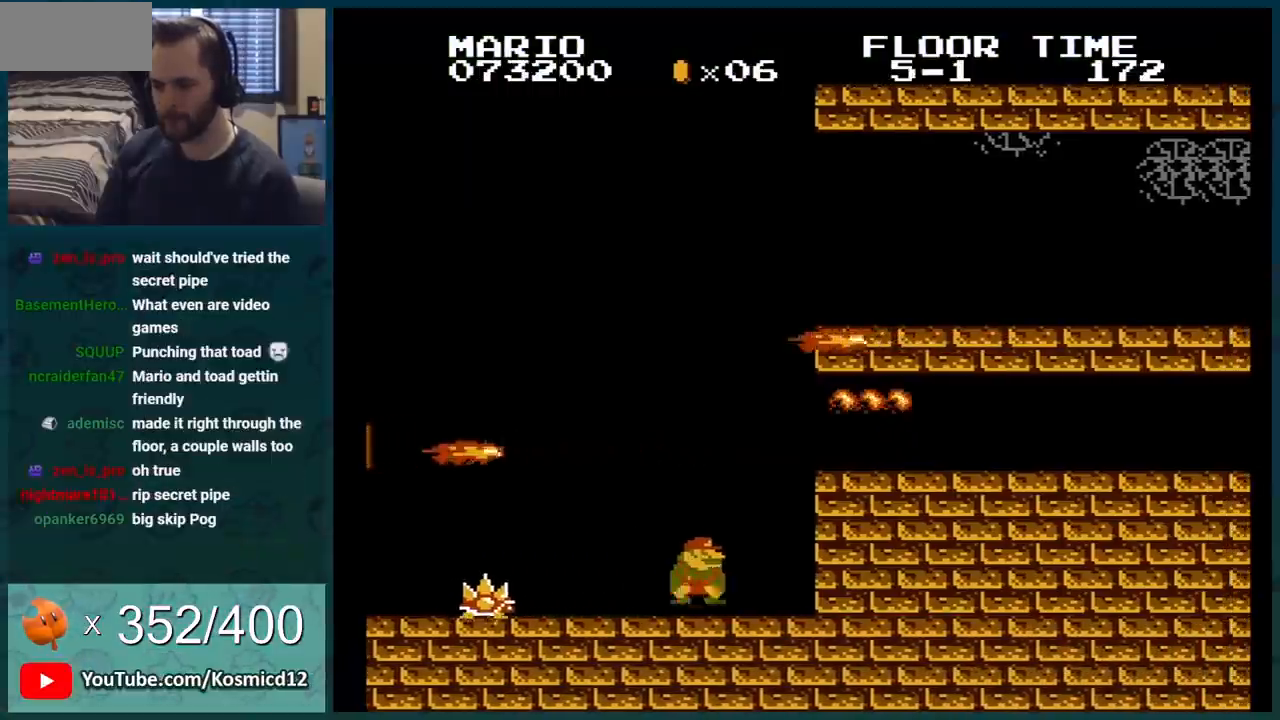
{"buttons": ["B", "DPAD_DOWN"], "events": [[17, "A", "down"], [17, "DPAD_DOWN", "down"], [167, "A", "up"]]}
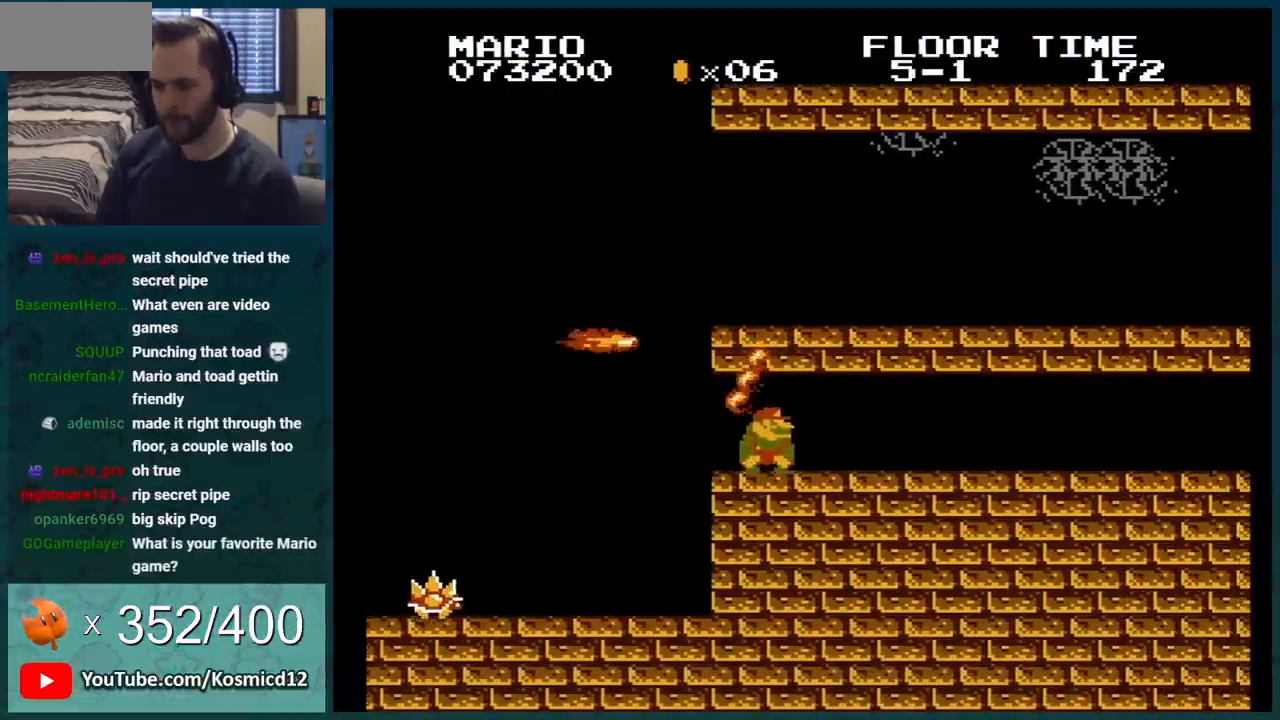
{"buttons": ["B", "DPAD_RIGHT"], "events": [[151, "DPAD_RIGHT", "down"], [167, "DPAD_DOWN", "up"]]}
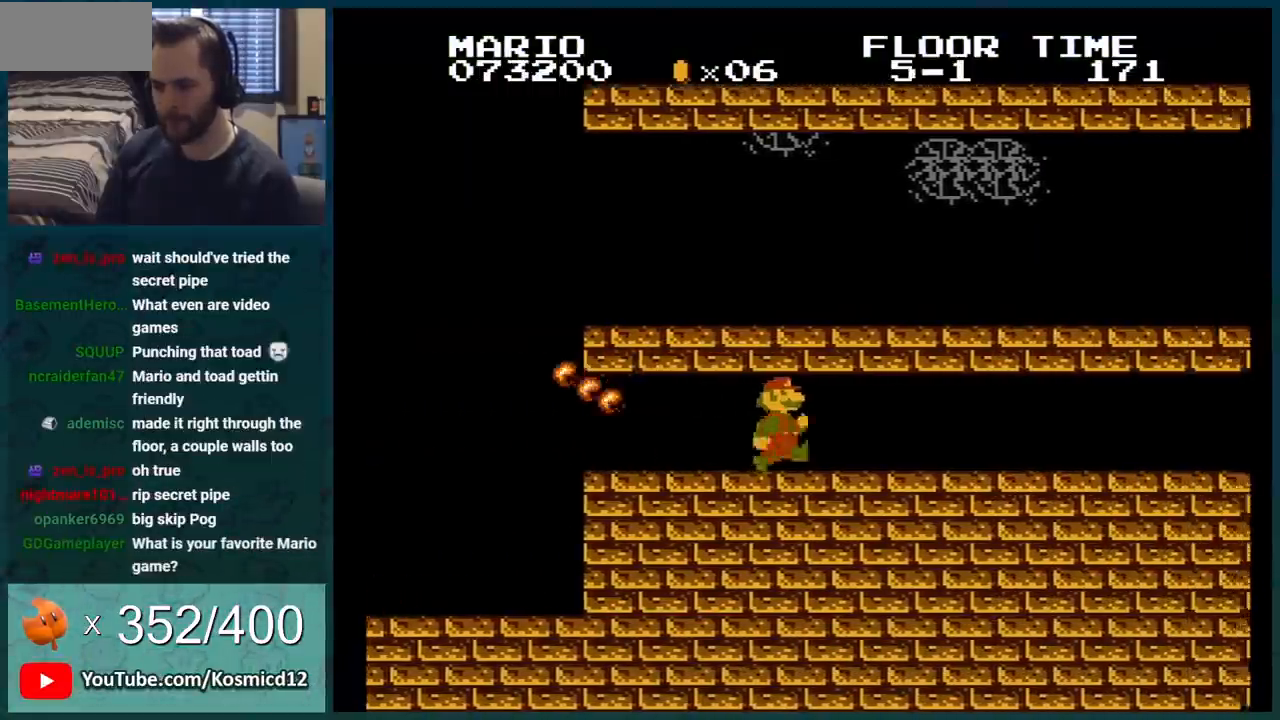
{"buttons": ["B"], "events": [[350, "DPAD_RIGHT", "up"]]}
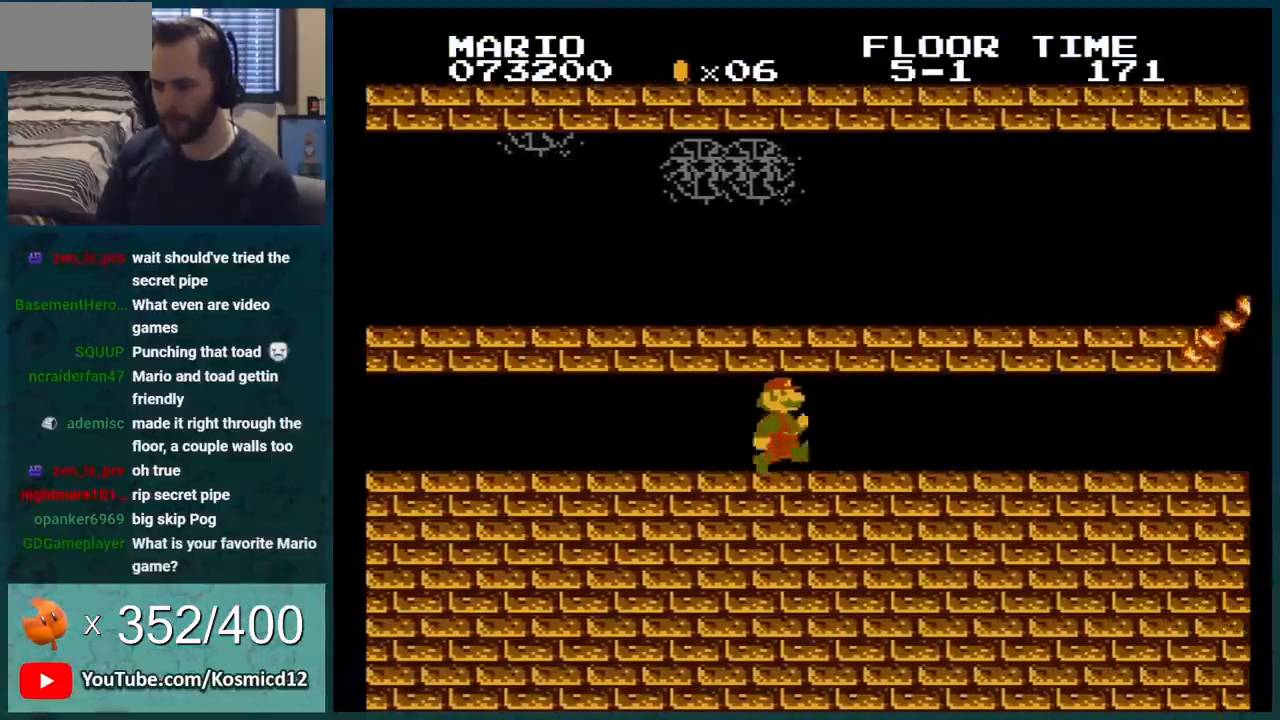
{"buttons": ["B"], "events": [[67, "DPAD_RIGHT", "down"], [117, "DPAD_RIGHT", "up"], [201, "DPAD_RIGHT", "down"], [284, "DPAD_RIGHT", "up"]]}
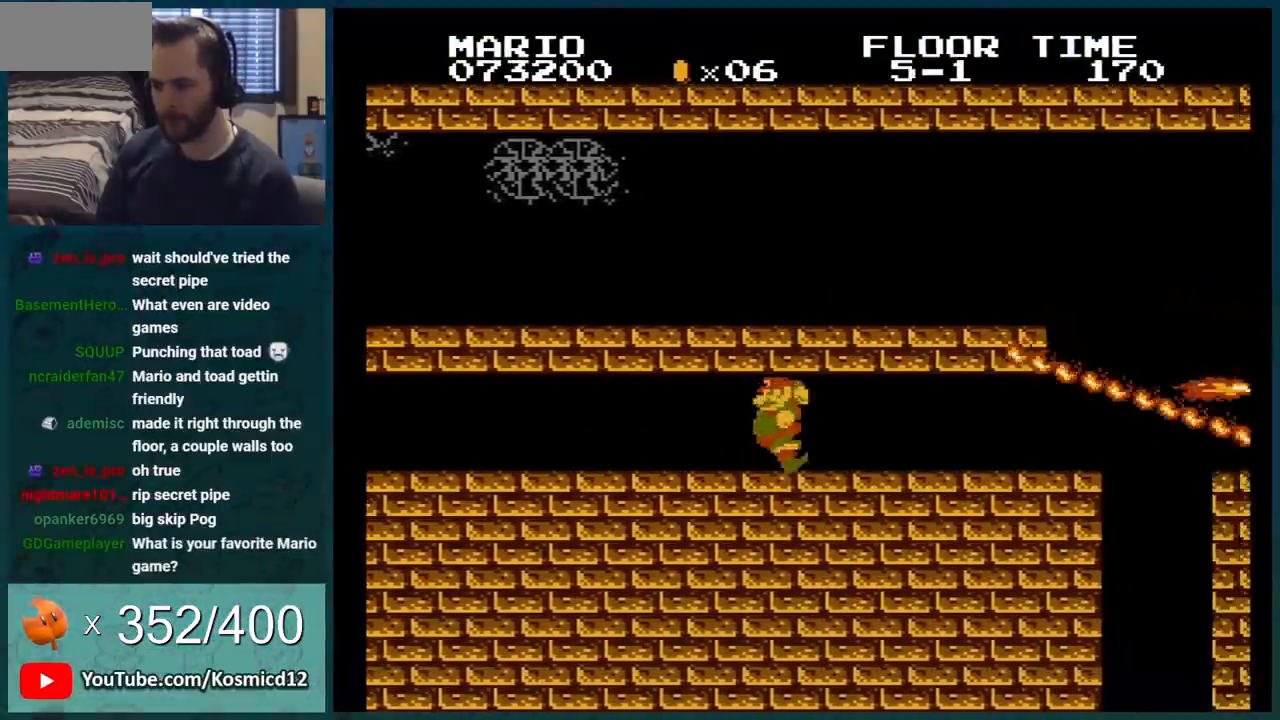
{"buttons": ["B", "DPAD_LEFT"], "events": [[17, "DPAD_LEFT", "down"]]}
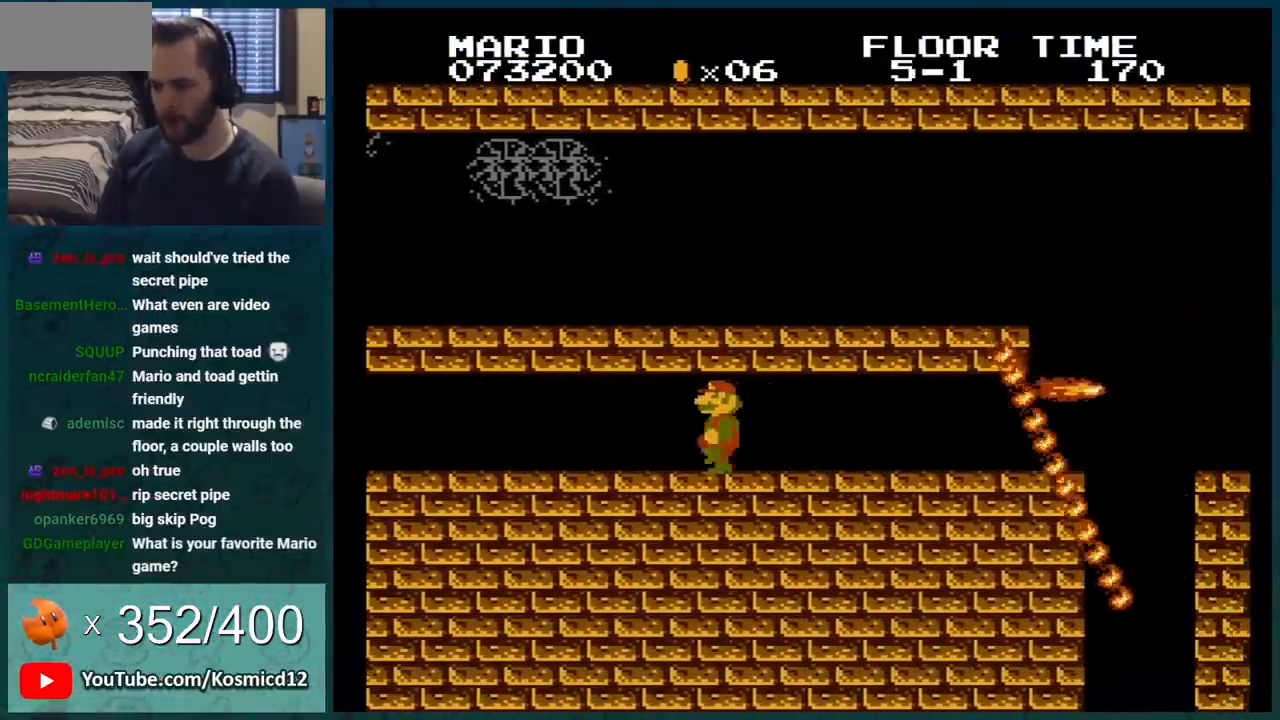
{"buttons": ["B"], "events": [[451, "DPAD_LEFT", "up"]]}
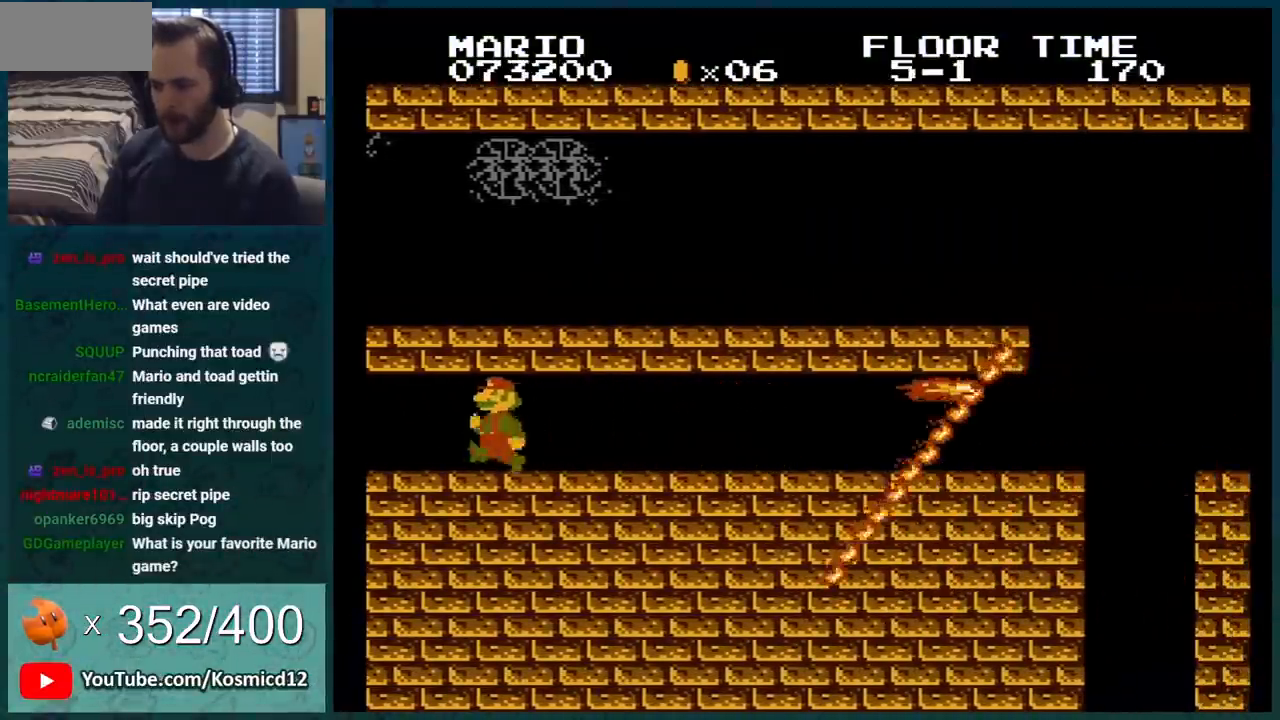
{"buttons": [], "events": [[417, "B", "up"]]}
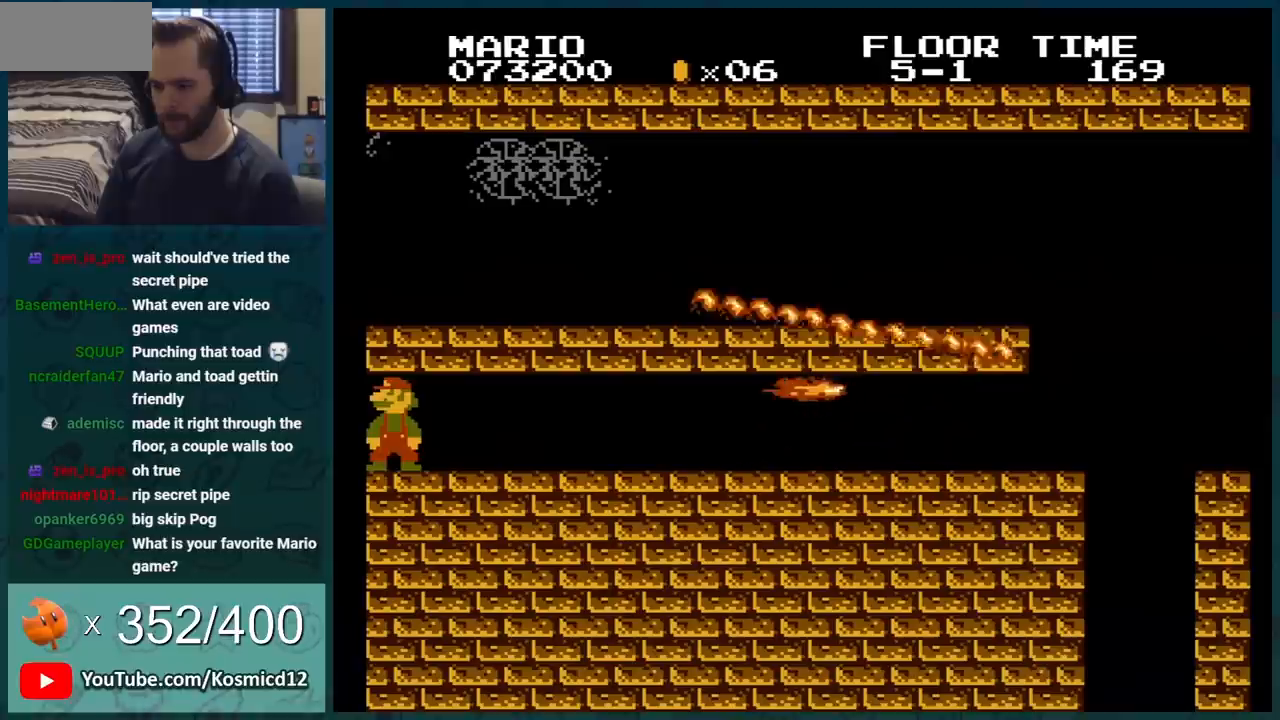
{"buttons": ["DPAD_RIGHT"], "events": [[67, "DPAD_RIGHT", "down"], [100, "B", "down"], [134, "B", "up"]]}
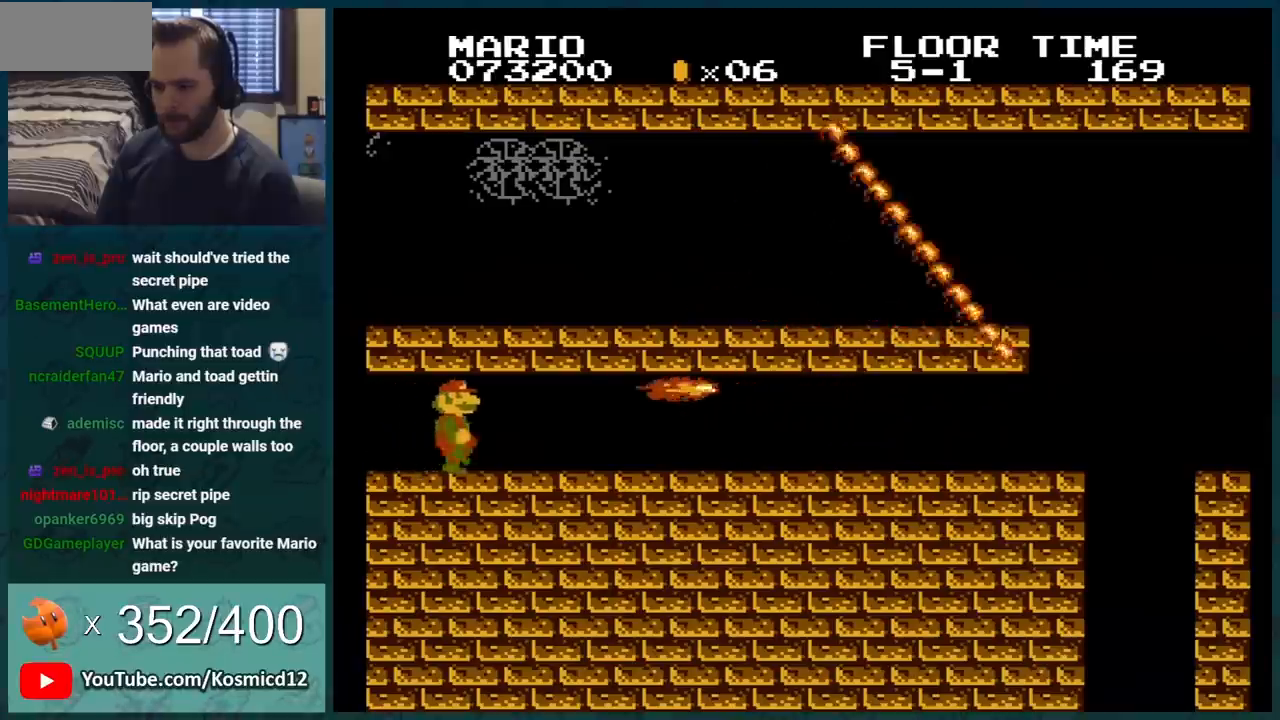
{"buttons": ["B", "DPAD_DOWN"], "events": [[33, "B", "down"], [167, "DPAD_DOWN", "down"], [167, "DPAD_RIGHT", "up"]]}
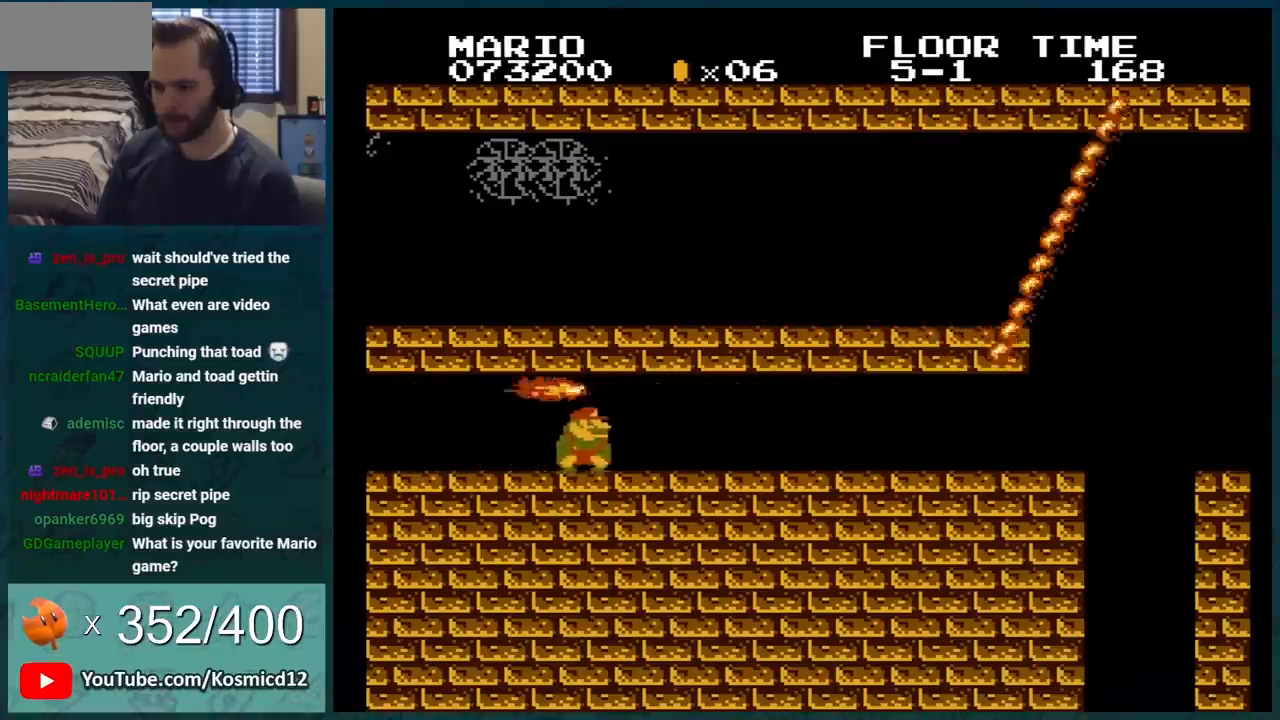
{"buttons": ["B", "DPAD_LEFT"], "events": [[201, "DPAD_DOWN", "up"], [234, "DPAD_LEFT", "down"]]}
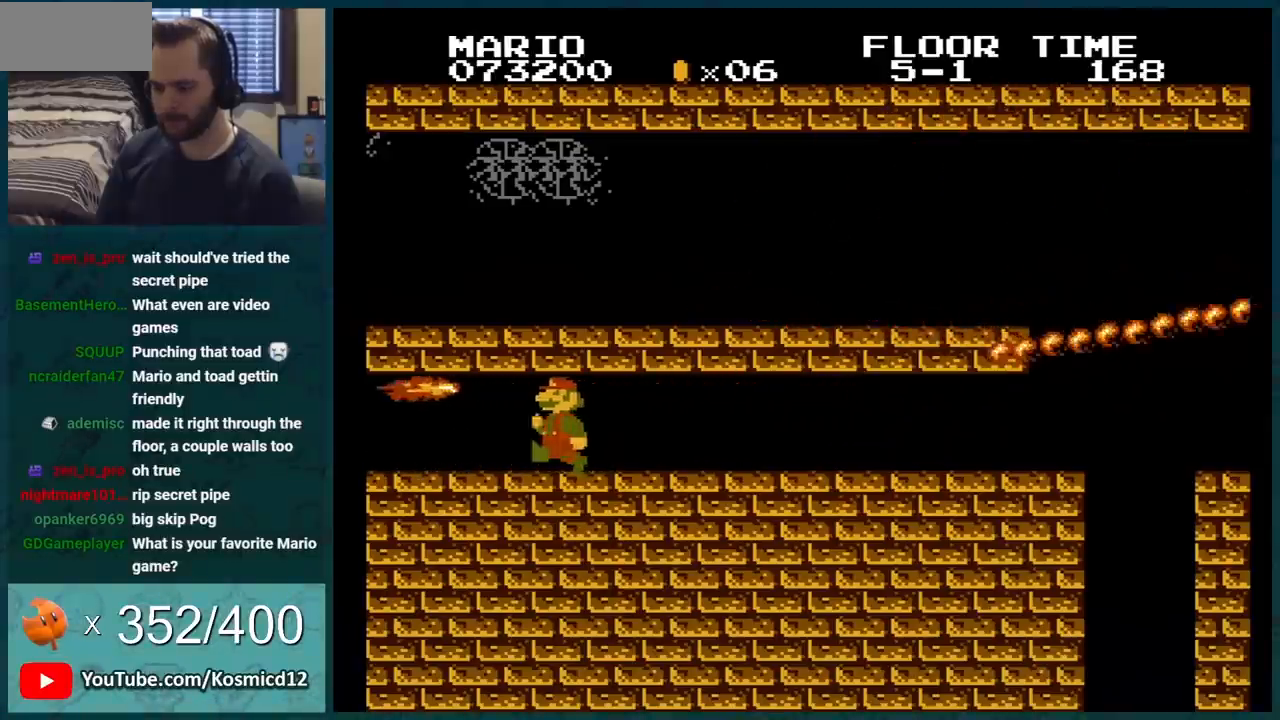
{"buttons": ["B"], "events": [[250, "DPAD_LEFT", "up"]]}
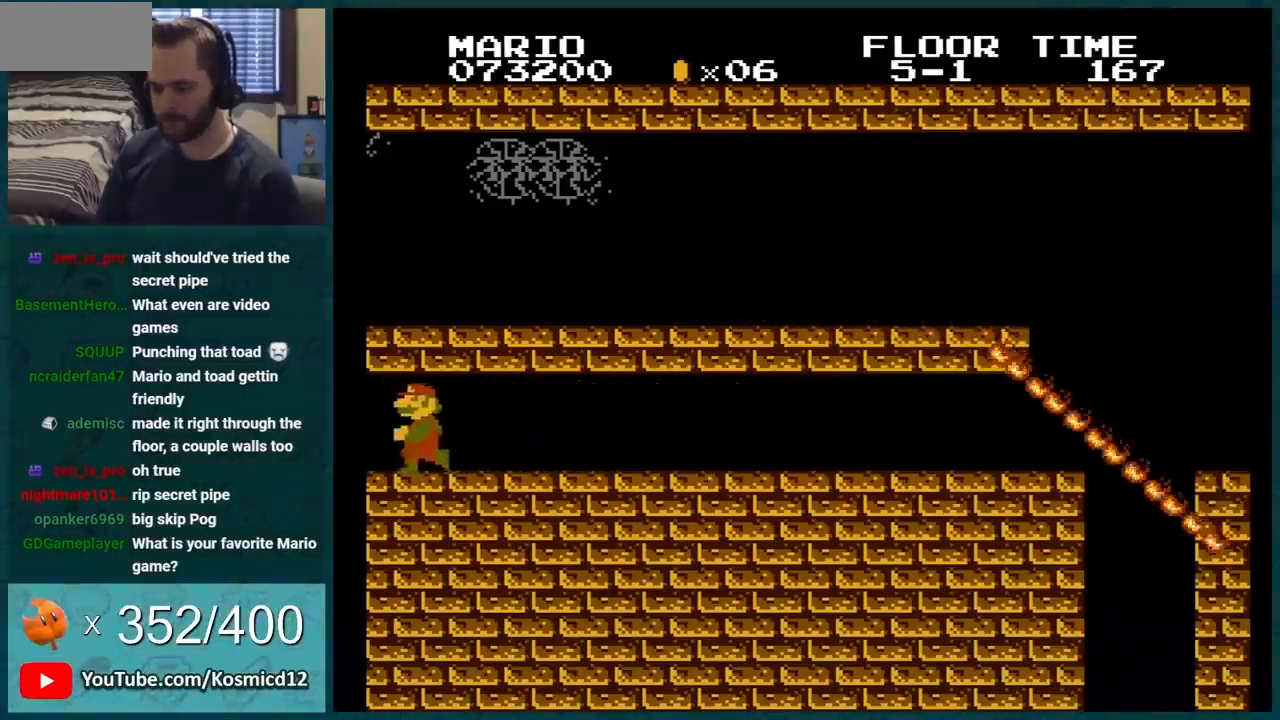
{"buttons": ["B", "DPAD_RIGHT"], "events": [[333, "DPAD_RIGHT", "down"]]}
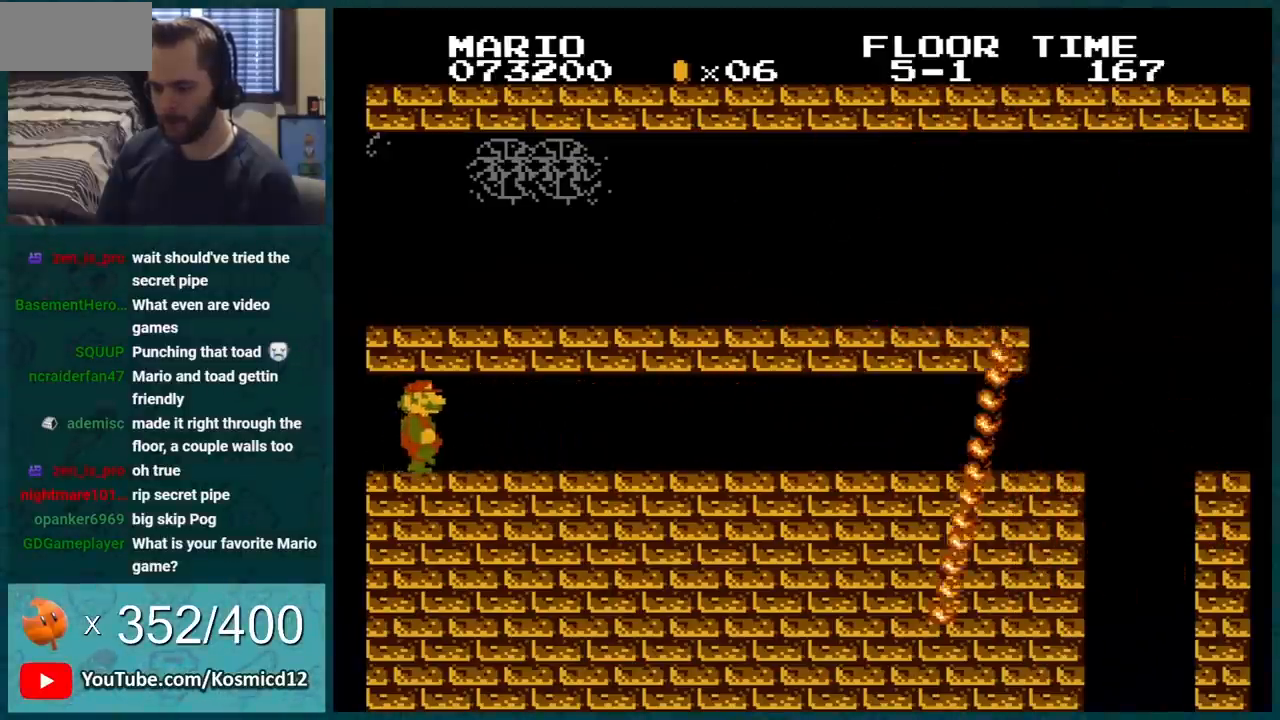
{"buttons": ["B", "DPAD_RIGHT"], "events": []}
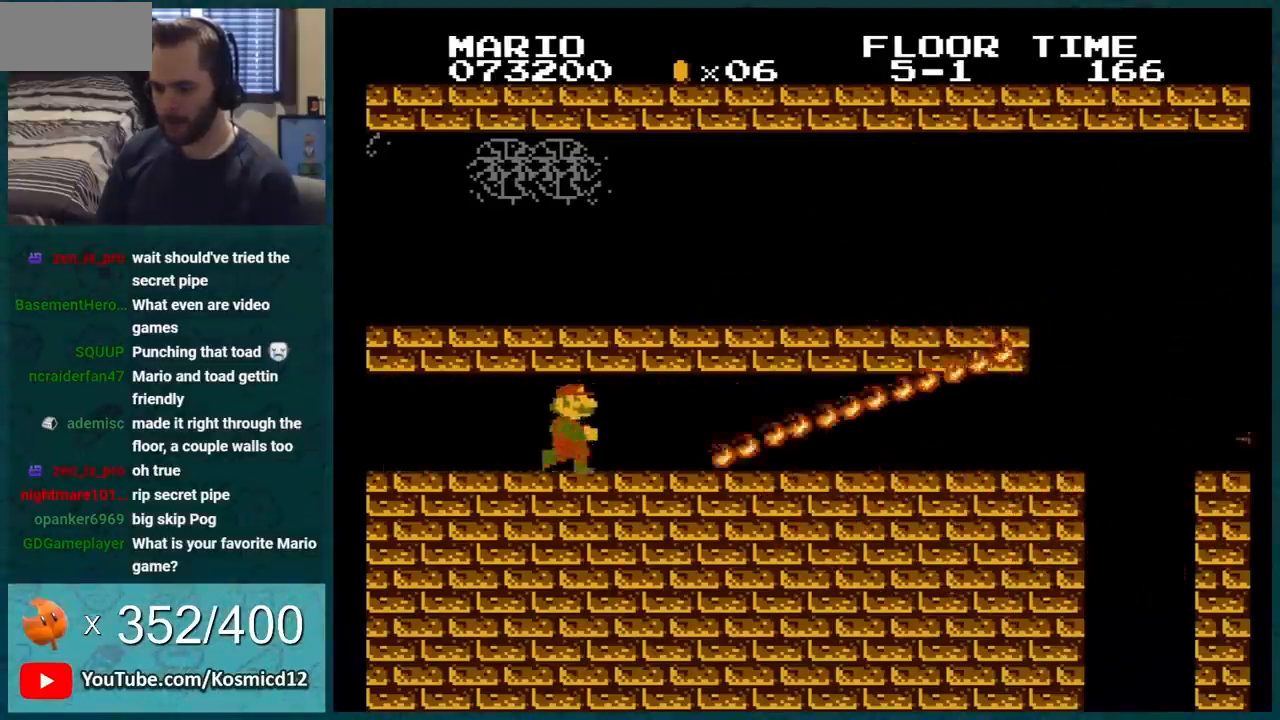
{"buttons": ["B", "DPAD_RIGHT"], "events": []}
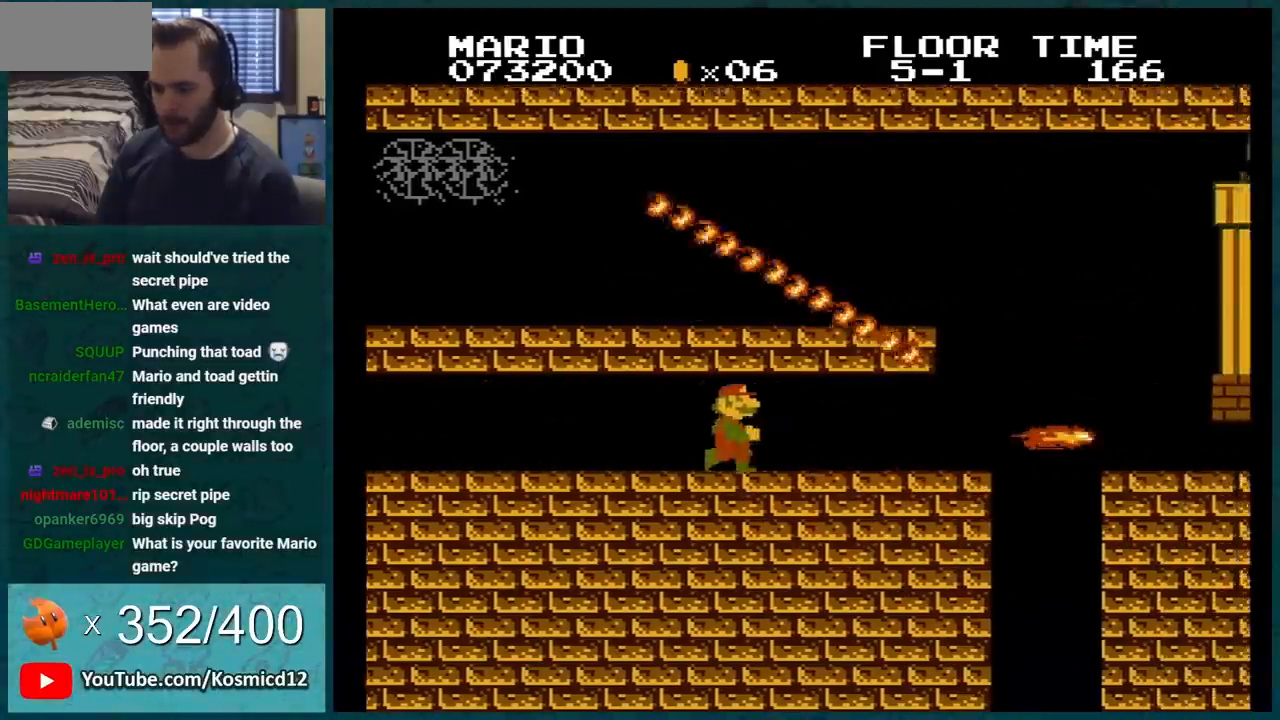
{"buttons": ["A", "B", "DPAD_DOWN", "DPAD_RIGHT"], "events": [[300, "DPAD_DOWN", "down"], [300, "DPAD_RIGHT", "up"], [351, "A", "down"], [417, "DPAD_RIGHT", "down"]]}
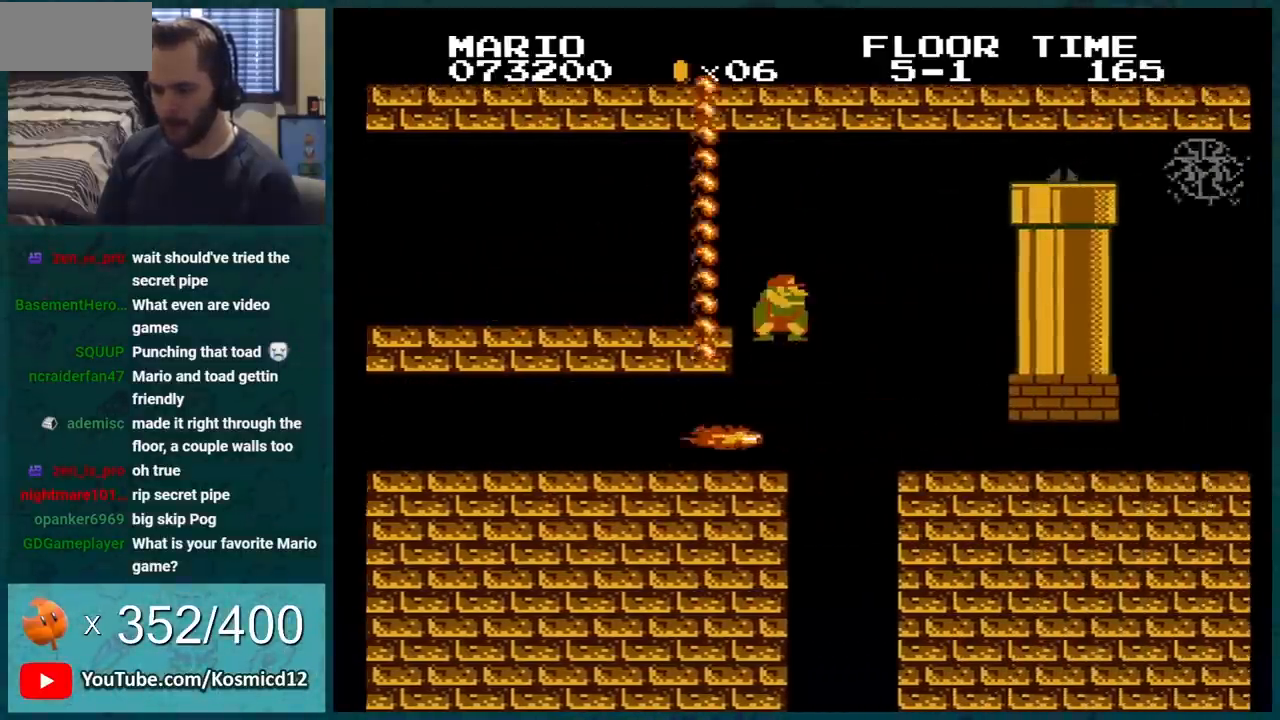
{"buttons": ["B"], "events": [[16, "DPAD_DOWN", "up"], [167, "A", "up"], [200, "DPAD_RIGHT", "up"], [233, "DPAD_LEFT", "down"], [483, "DPAD_LEFT", "up"]]}
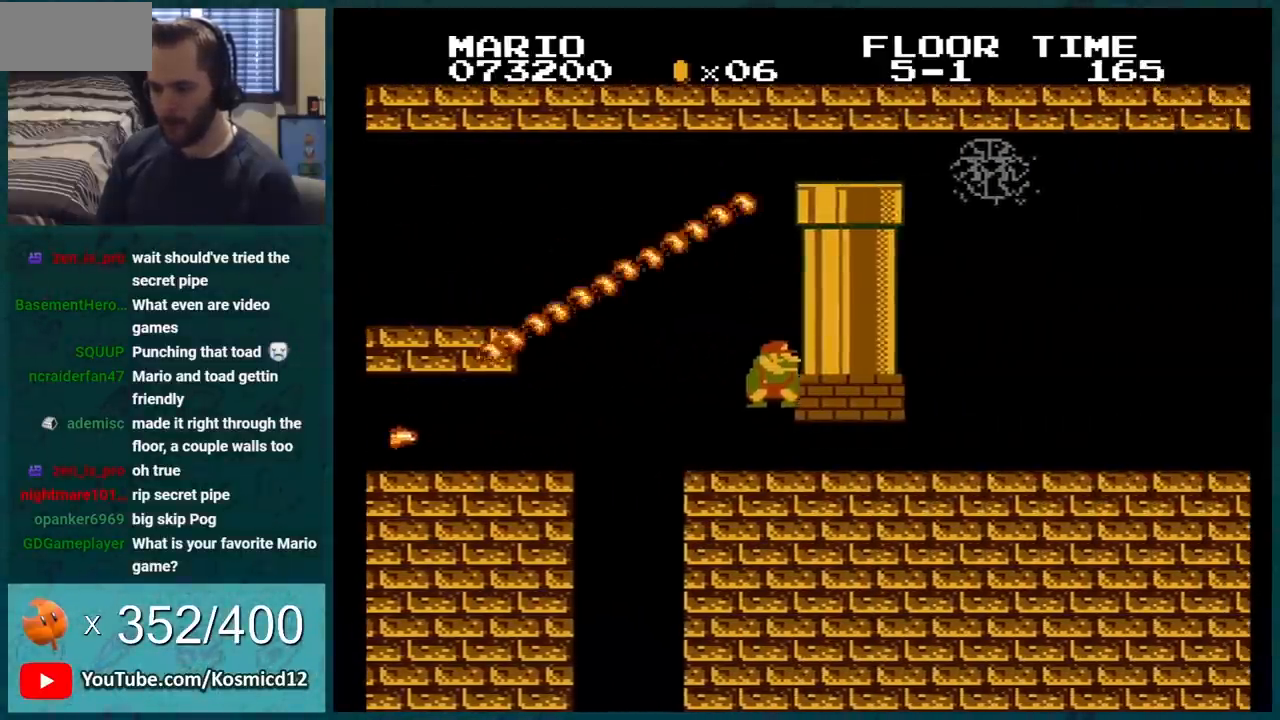
{"buttons": ["B", "DPAD_DOWN"], "events": [[17, "DPAD_RIGHT", "down"], [167, "DPAD_DOWN", "down"], [167, "DPAD_RIGHT", "up"]]}
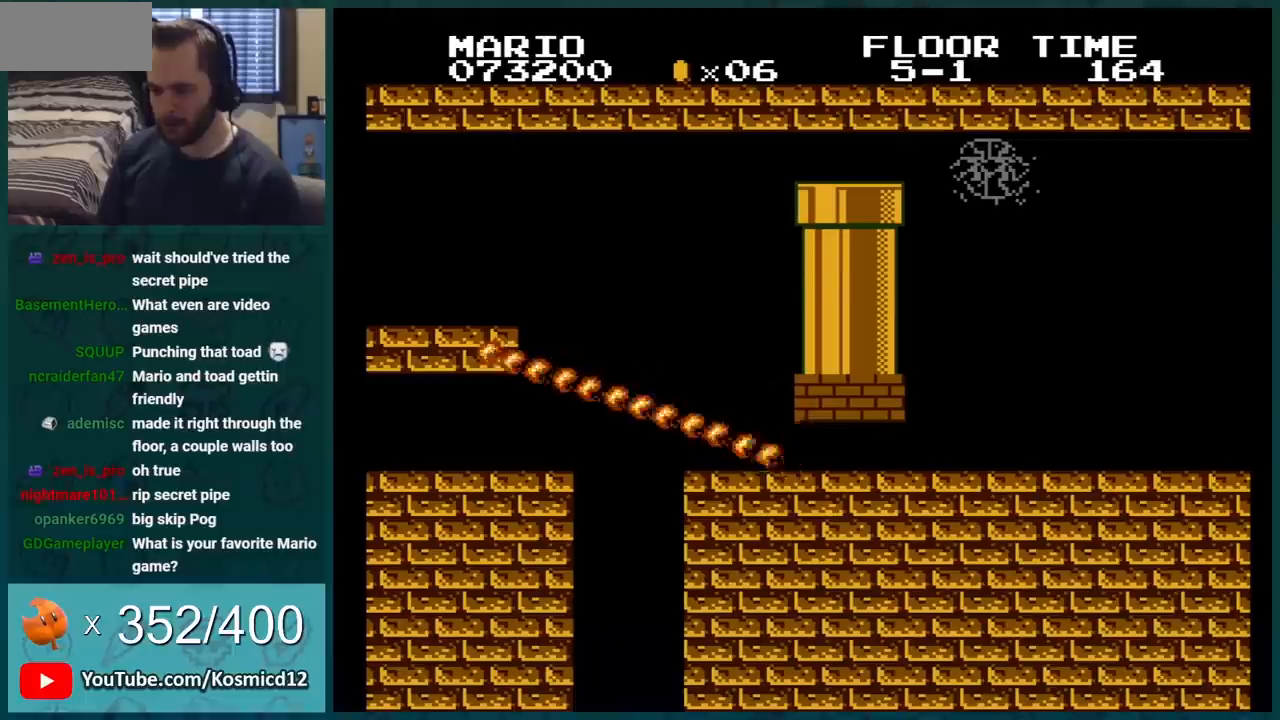
{"buttons": ["B", "DPAD_LEFT"], "events": [[283, "DPAD_DOWN", "up"], [383, "DPAD_LEFT", "down"]]}
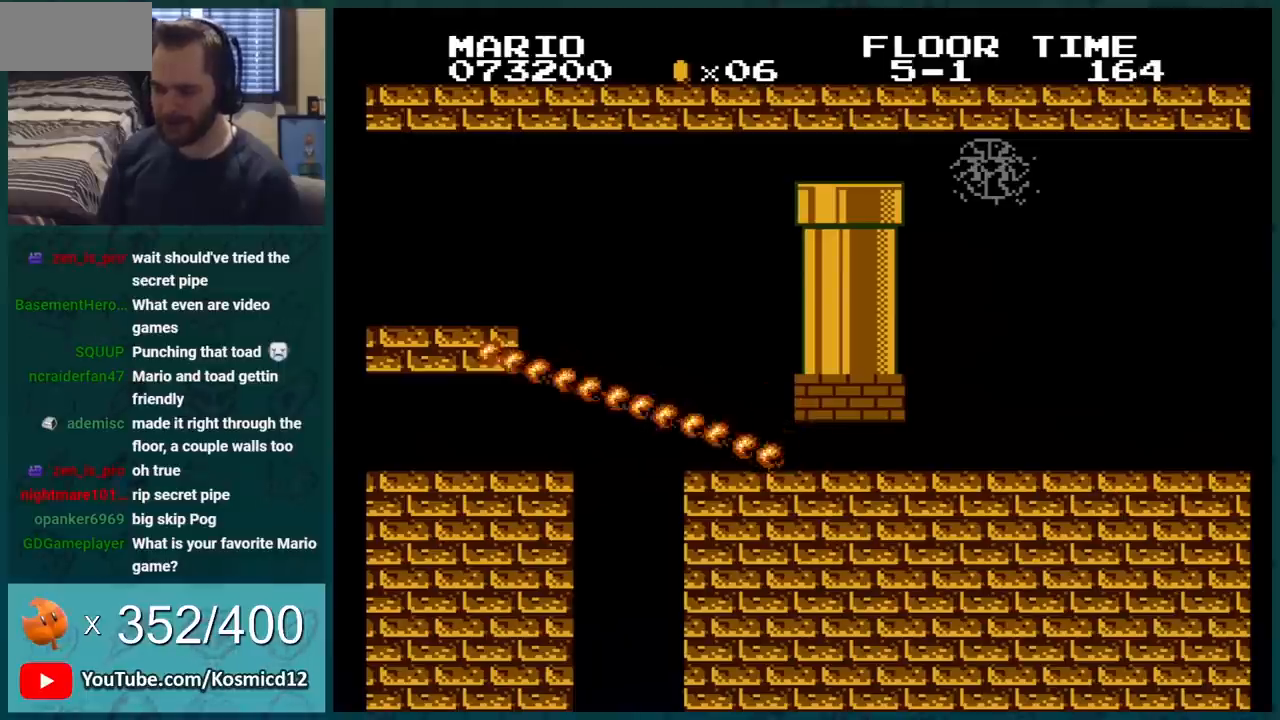
{"buttons": ["B", "DPAD_RIGHT"], "events": [[84, "DPAD_LEFT", "up"], [250, "DPAD_RIGHT", "down"]]}